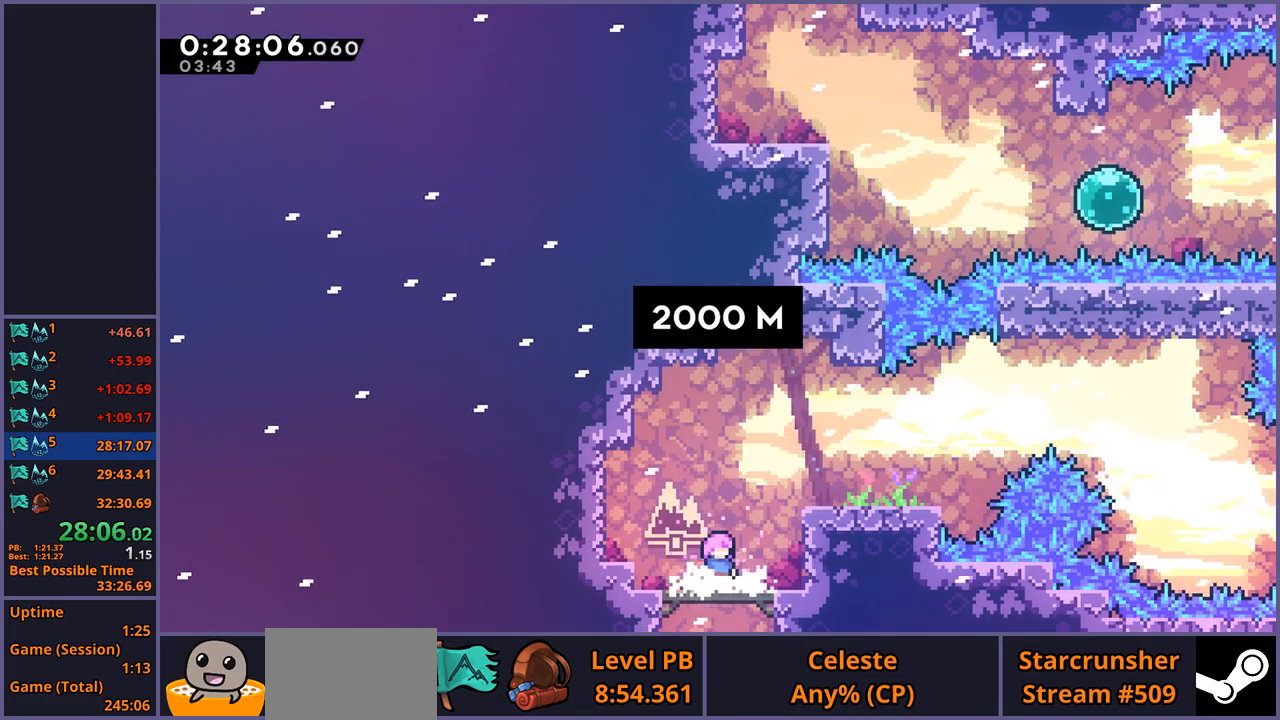
Gameplay with a controller (PlayStation layout); each line is a JSON object with the inputs held at the frame after it (dt_ms = milliseconds from this image to that frame). "events" lists button and stick changes between this image and that frame as [ms after this image, input, new state], when the widget could be followed in between. Not read: R2 right_stick.
{"dt_ms": 500, "buttons": ["R1"], "left_stick": "right", "events": [[117, "left_stick", "right"], [167, "CROSS", "down"], [367, "CROSS", "up"], [383, "R1", "down"]]}
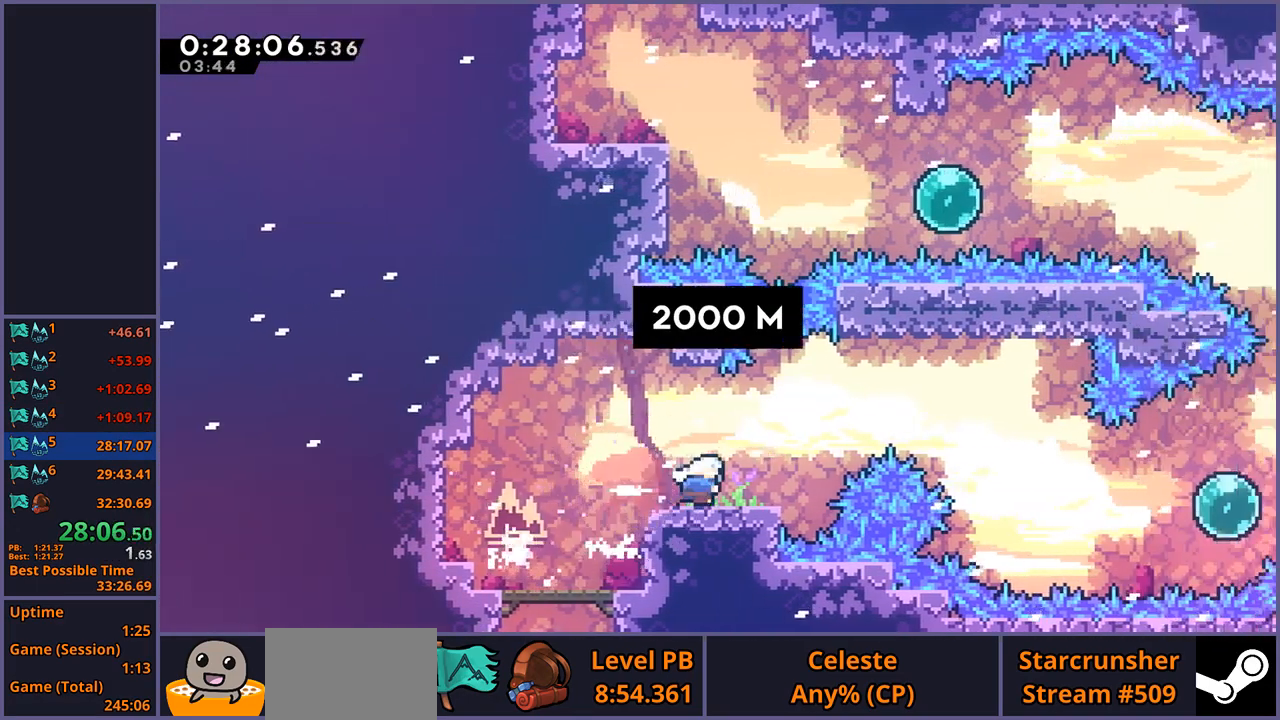
{"dt_ms": 500, "buttons": ["R1"], "left_stick": "right", "events": [[67, "CROSS", "down"], [200, "R1", "up"], [217, "CROSS", "up"], [500, "R1", "down"]]}
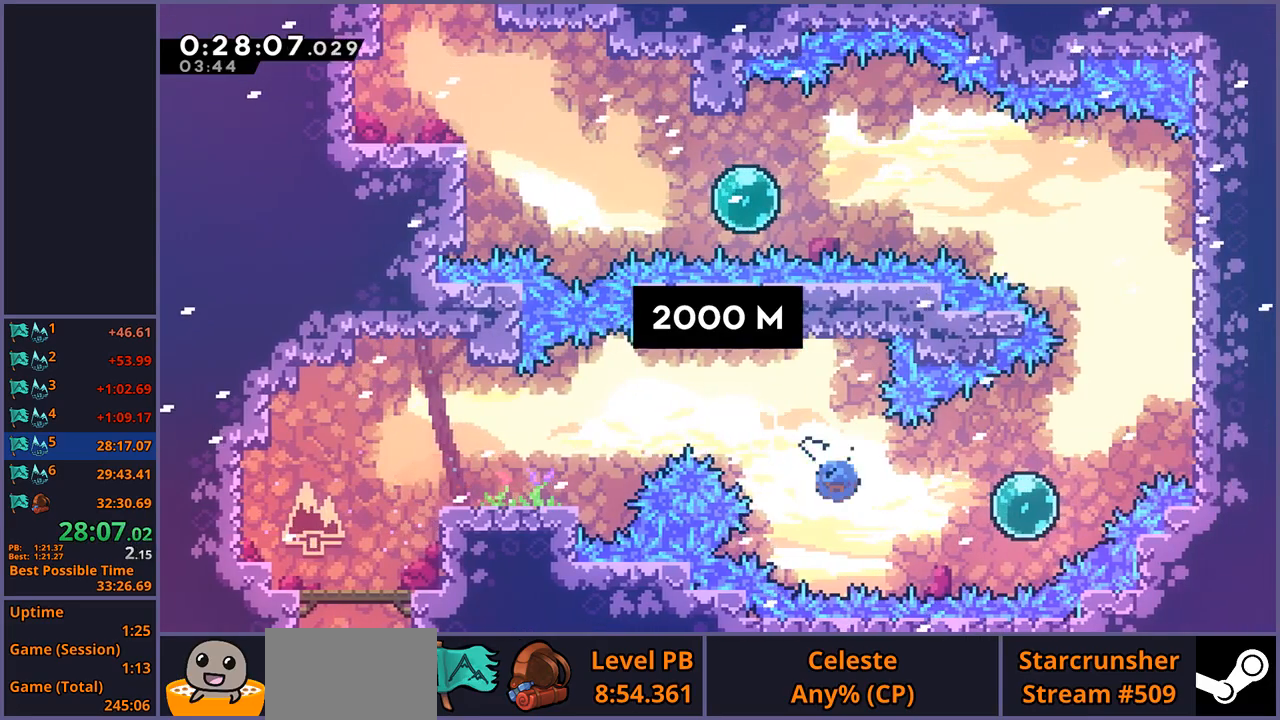
{"dt_ms": 500, "buttons": [], "left_stick": "up-right", "events": [[83, "R1", "up"], [217, "left_stick", "up-right"], [267, "R1", "down"], [400, "R1", "up"]]}
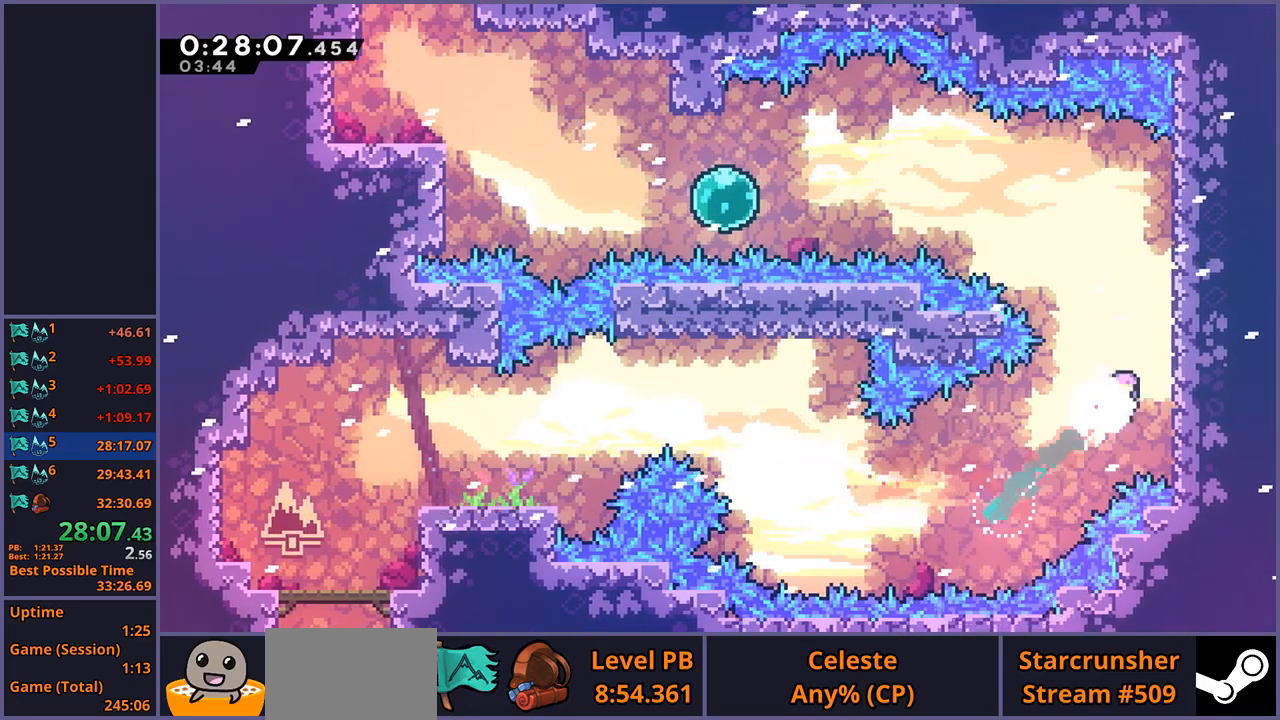
{"dt_ms": 500, "buttons": [], "left_stick": "up-left", "events": [[150, "CROSS", "down"], [167, "left_stick", "up-left"], [350, "CROSS", "up"], [383, "R1", "down"], [500, "R1", "up"]]}
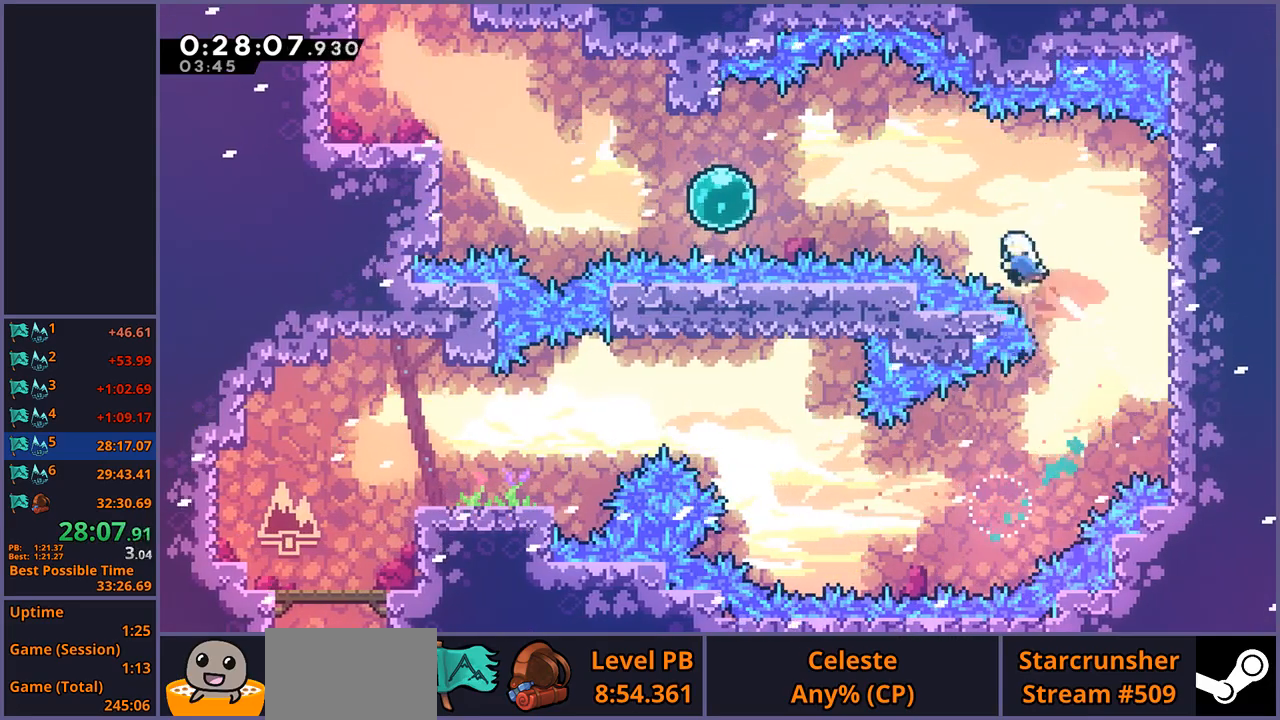
{"dt_ms": 500, "buttons": ["R1"], "left_stick": "left", "events": [[167, "R1", "down"], [167, "left_stick", "left"], [250, "R1", "up"], [433, "R1", "down"]]}
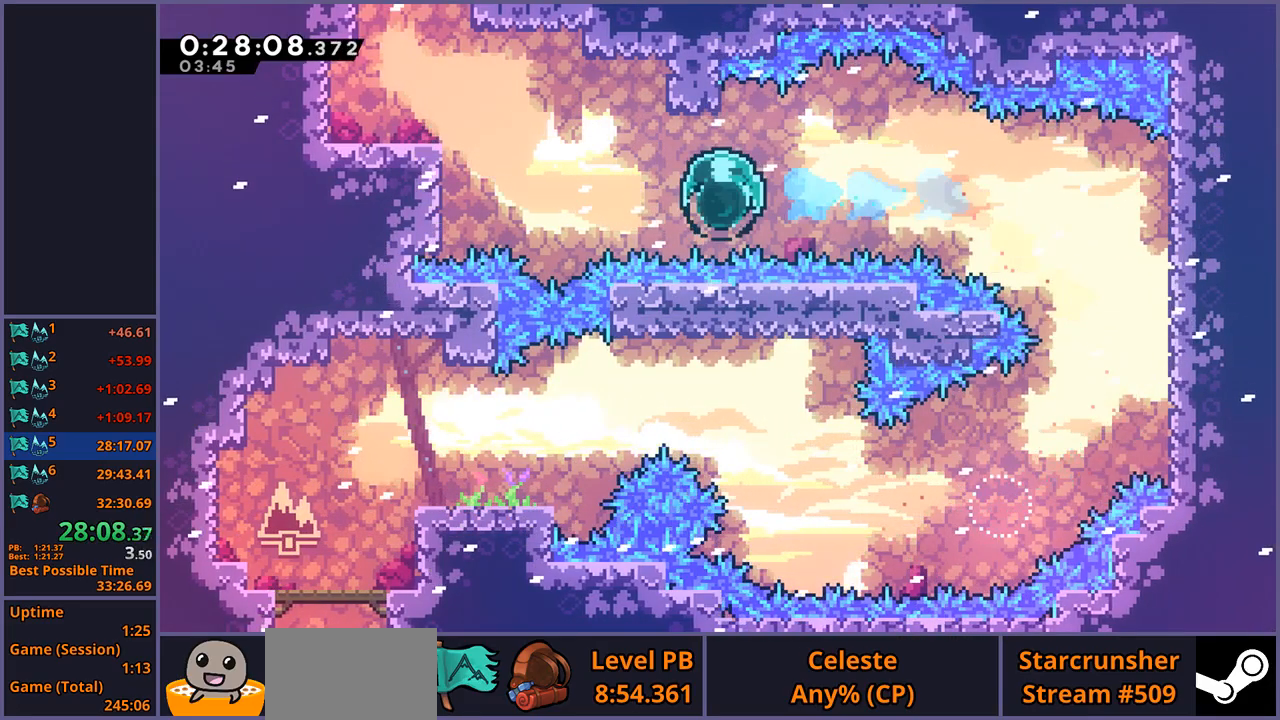
{"dt_ms": 500, "buttons": [], "left_stick": "up-left", "events": [[17, "R1", "up"], [100, "left_stick", "up-left"], [250, "R1", "down"], [383, "R1", "up"]]}
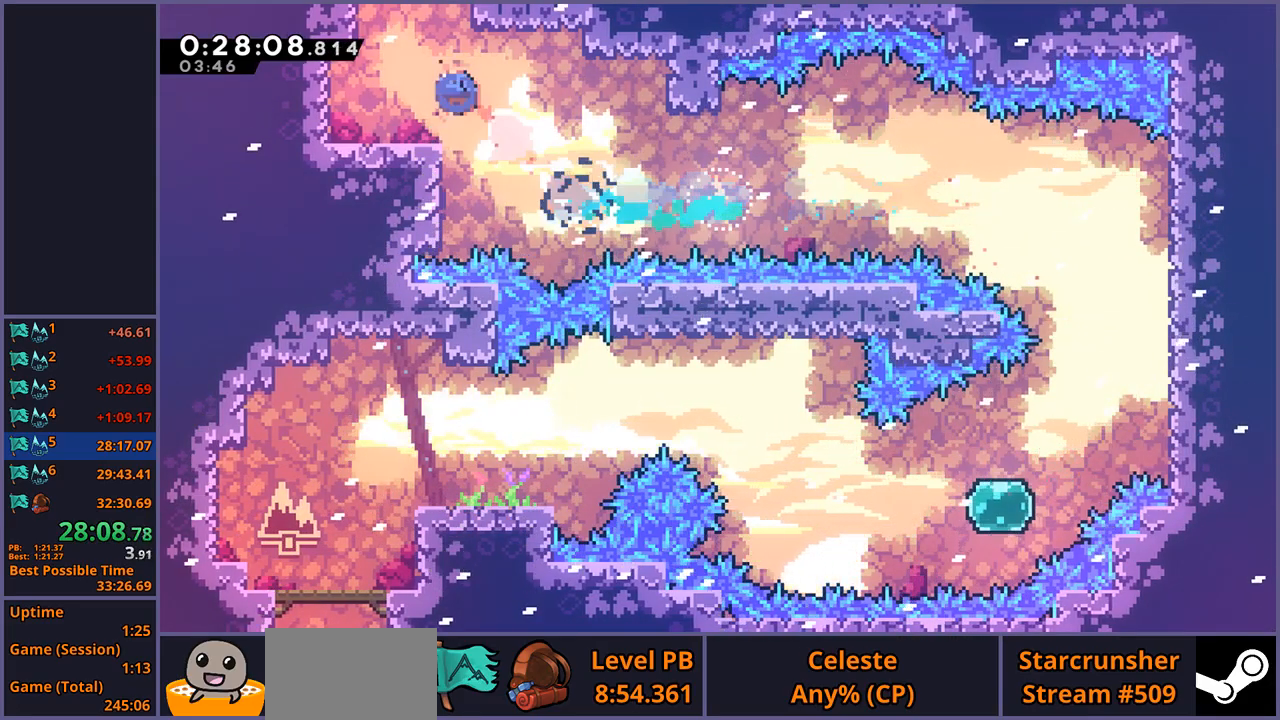
{"dt_ms": 500, "buttons": [], "left_stick": "center", "events": [[17, "R1", "down"], [17, "left_stick", "up"], [117, "R1", "up"], [317, "left_stick", "center"]]}
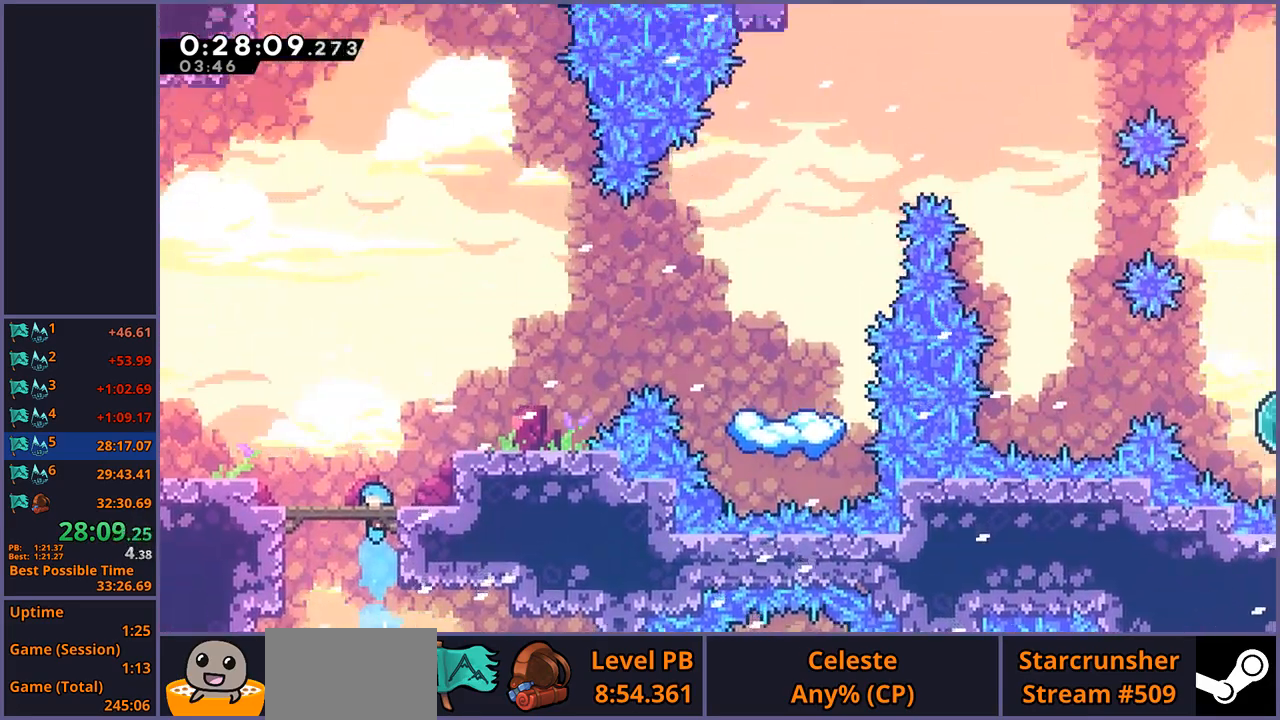
{"dt_ms": 500, "buttons": ["CROSS"], "left_stick": "up-left", "events": [[350, "left_stick", "up-left"], [367, "CROSS", "down"]]}
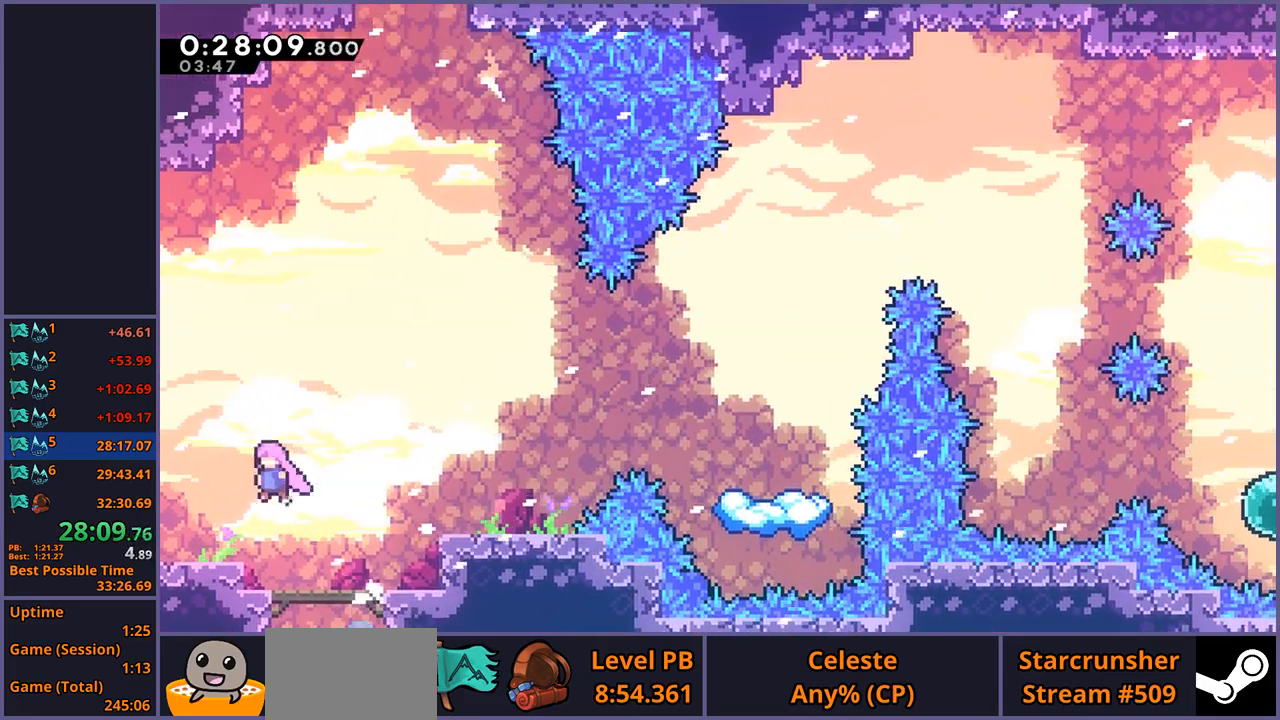
{"dt_ms": 500, "buttons": ["R1"], "left_stick": "up", "events": [[33, "left_stick", "up"], [83, "CROSS", "up"], [83, "R1", "down"], [200, "R1", "up"], [367, "R1", "down"]]}
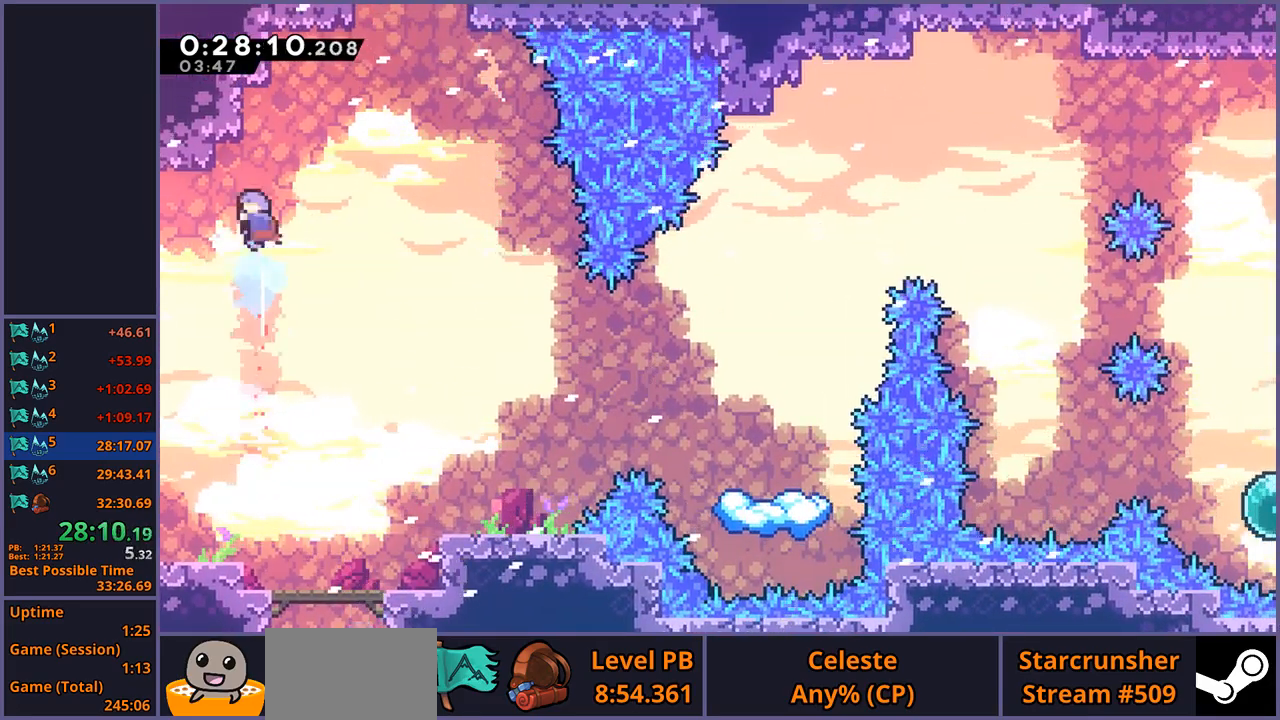
{"dt_ms": 500, "buttons": [], "left_stick": "up-right", "events": [[100, "CROSS", "down"], [117, "left_stick", "up-right"], [433, "R1", "up"], [450, "CROSS", "up"]]}
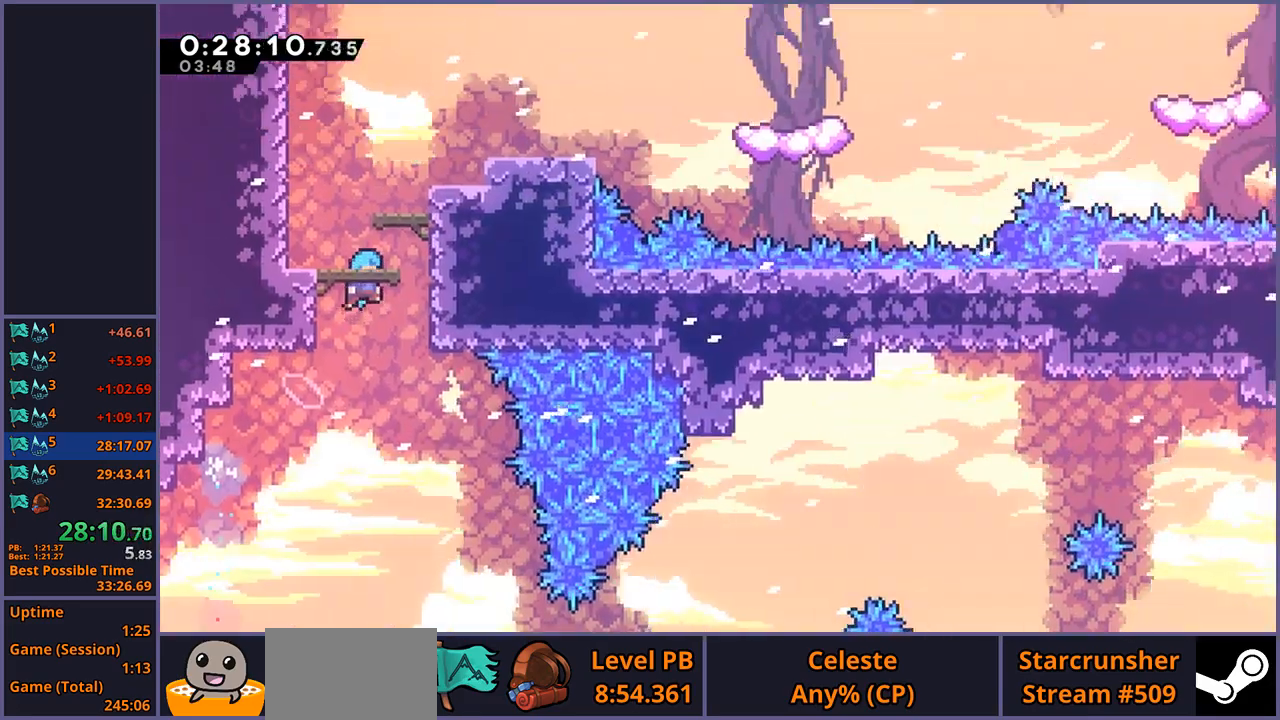
{"dt_ms": 1000, "buttons": ["R1"], "left_stick": "down-right"}
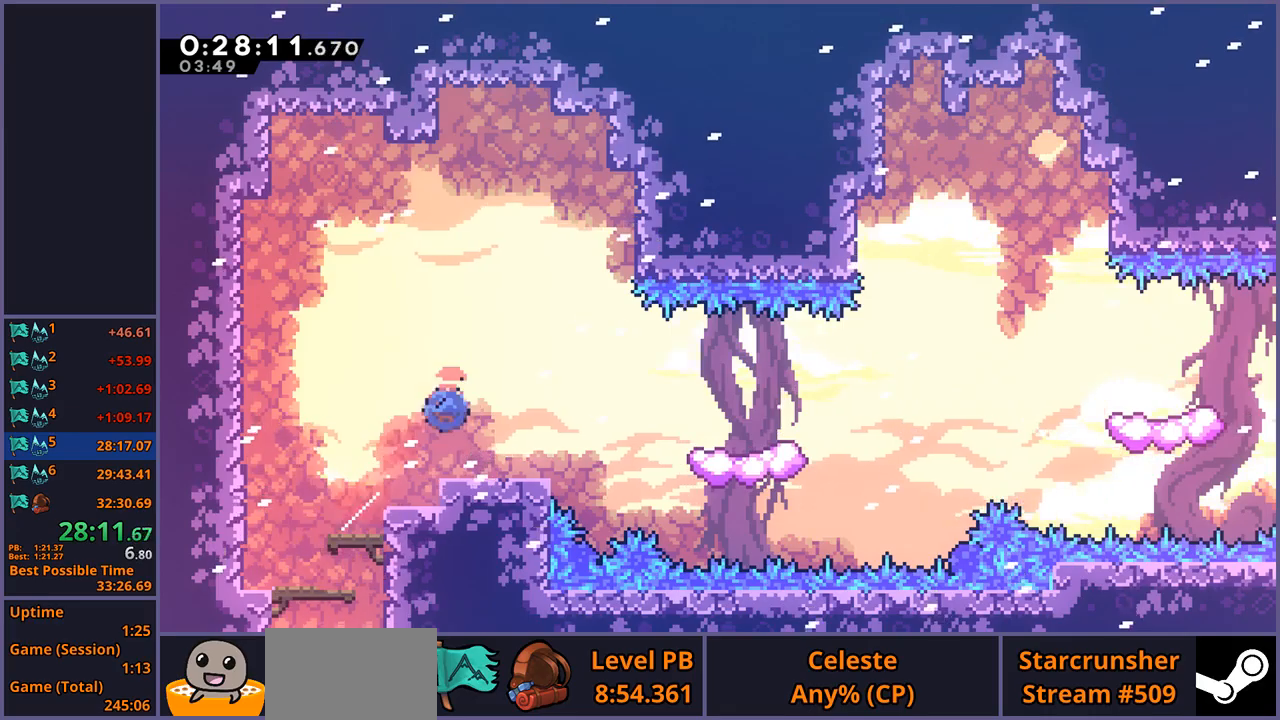
{"dt_ms": 500, "buttons": [], "left_stick": "up-right", "events": [[150, "CROSS", "down"], [267, "left_stick", "up-right"], [283, "R1", "up"], [433, "CROSS", "up"]]}
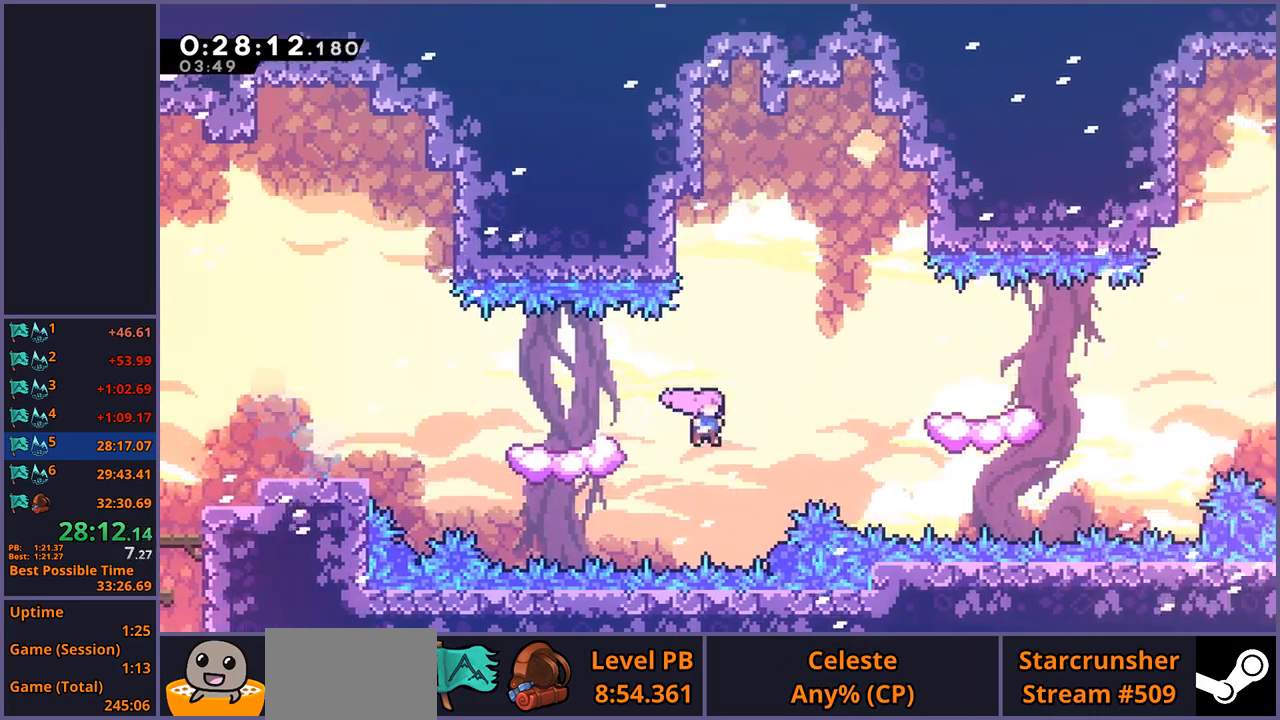
{"dt_ms": 500, "buttons": ["R1"], "left_stick": "down-right", "events": [[67, "R1", "down"], [167, "R1", "up"], [300, "left_stick", "down-right"], [367, "R1", "down"]]}
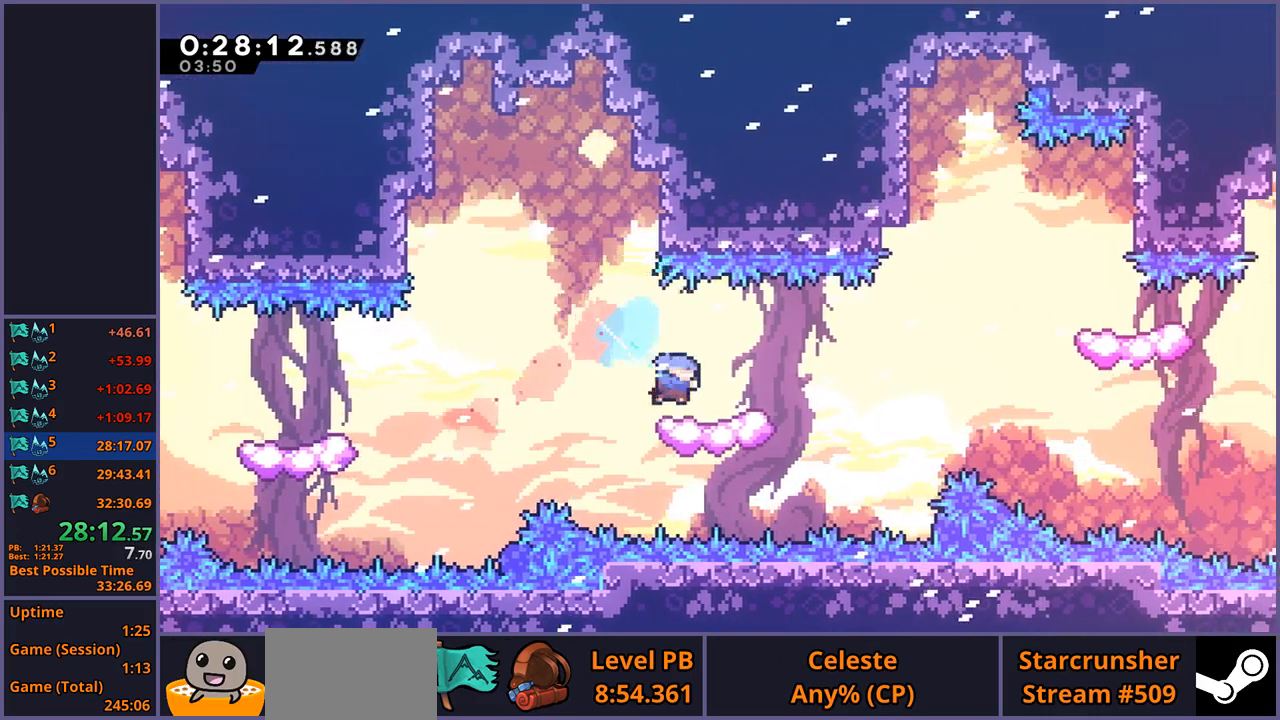
{"dt_ms": 500, "buttons": ["CROSS"], "left_stick": "up-right", "events": [[67, "CROSS", "down"], [150, "left_stick", "right"], [183, "R1", "up"], [333, "left_stick", "up-right"]]}
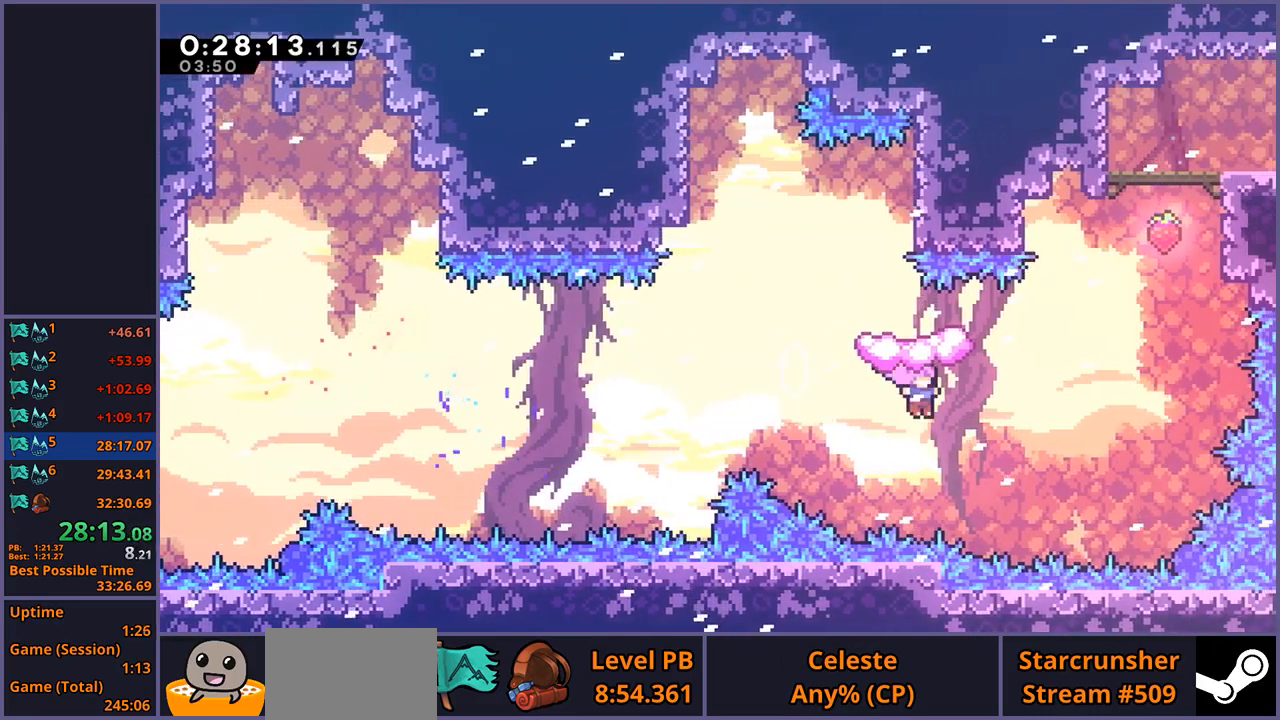
{"dt_ms": 500, "buttons": [], "left_stick": "up-right", "events": [[17, "CROSS", "up"], [83, "R1", "down"], [183, "R1", "up"], [317, "R1", "down"], [417, "R1", "up"]]}
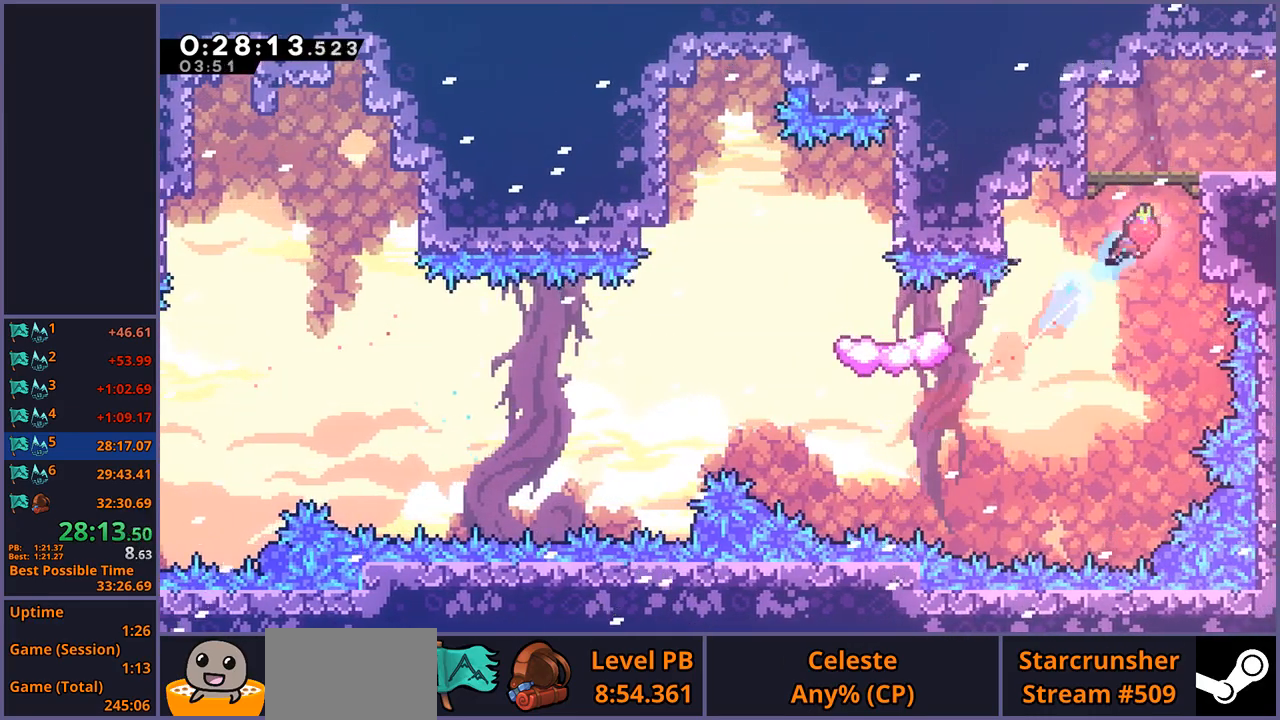
{"dt_ms": 500, "buttons": ["R1"], "left_stick": "down-right", "events": [[67, "L1", "down"], [117, "CROSS", "down"], [233, "CROSS", "up"], [283, "L1", "up"], [317, "left_stick", "center"], [450, "R1", "down"], [450, "left_stick", "down-right"]]}
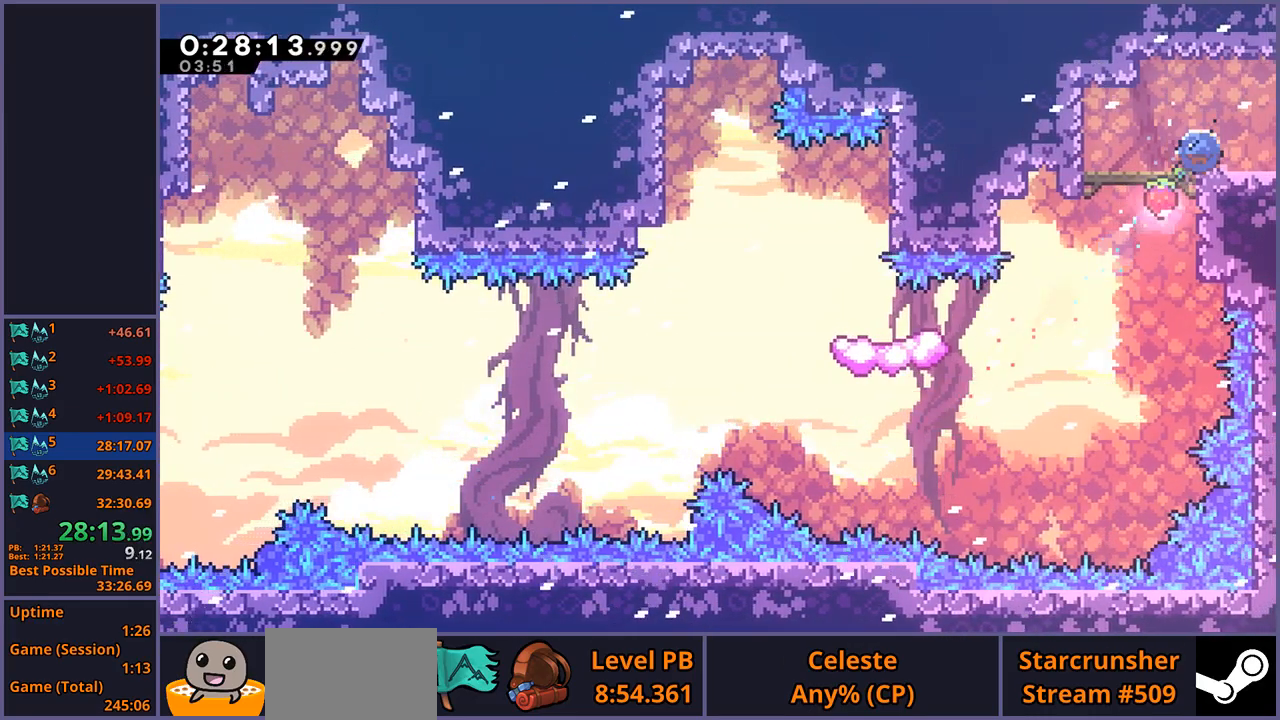
{"dt_ms": 500, "buttons": [], "left_stick": "right", "events": [[67, "CROSS", "down"], [133, "R1", "up"], [150, "CROSS", "up"], [350, "left_stick", "right"]]}
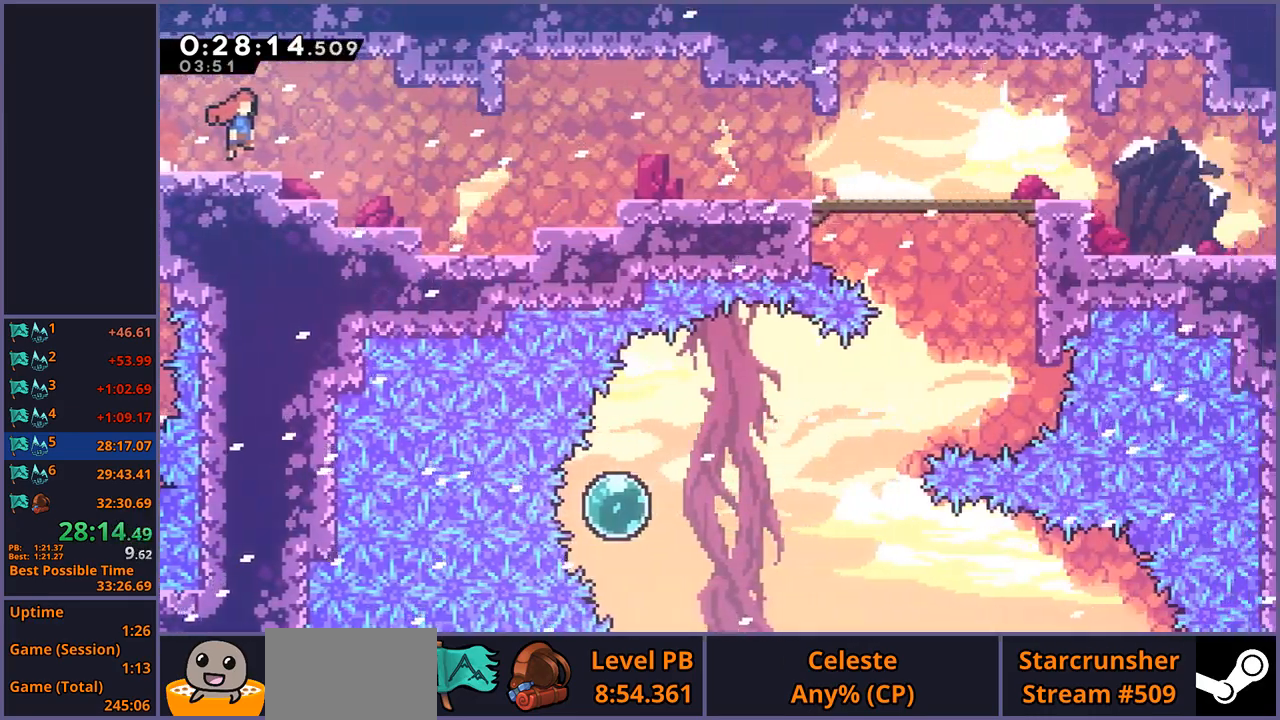
{"dt_ms": 500, "buttons": [], "left_stick": "up-right", "events": [[17, "left_stick", "up-right"]]}
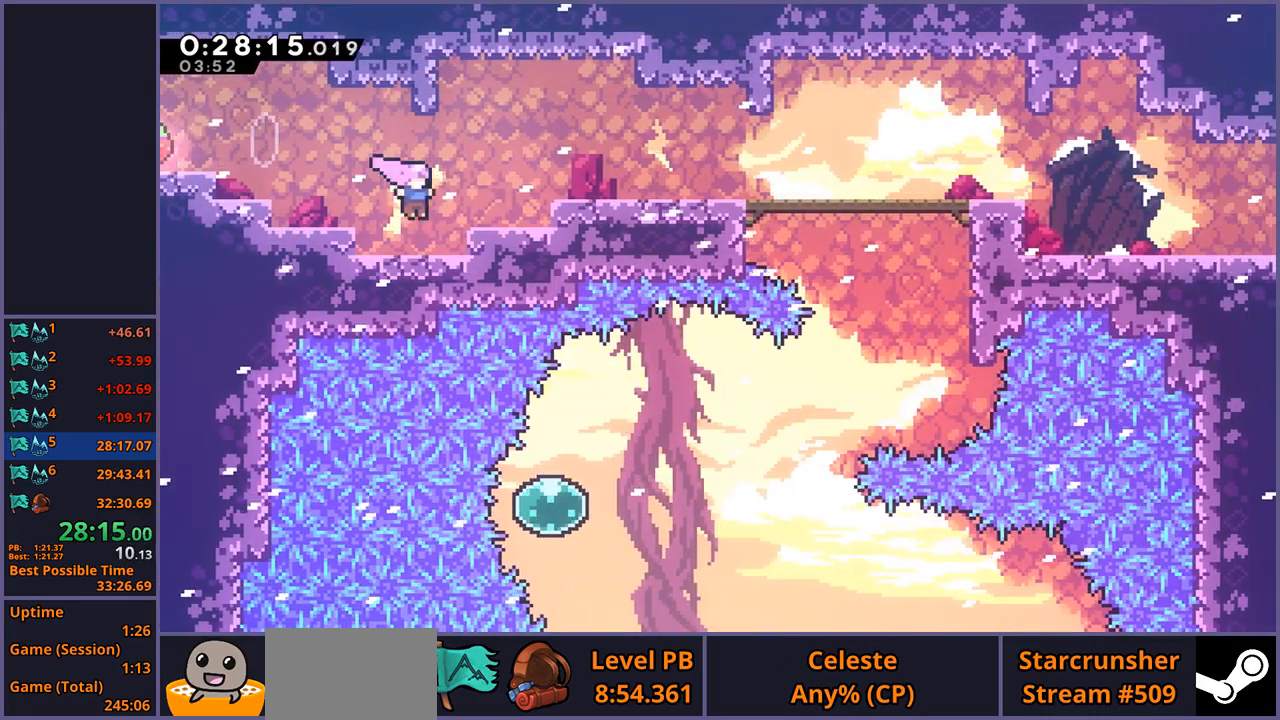
{"dt_ms": 500, "buttons": ["CROSS", "R1"], "left_stick": "down-right", "events": [[50, "R1", "down"], [117, "R1", "up"], [200, "left_stick", "down-right"], [250, "R1", "down"], [450, "CROSS", "down"]]}
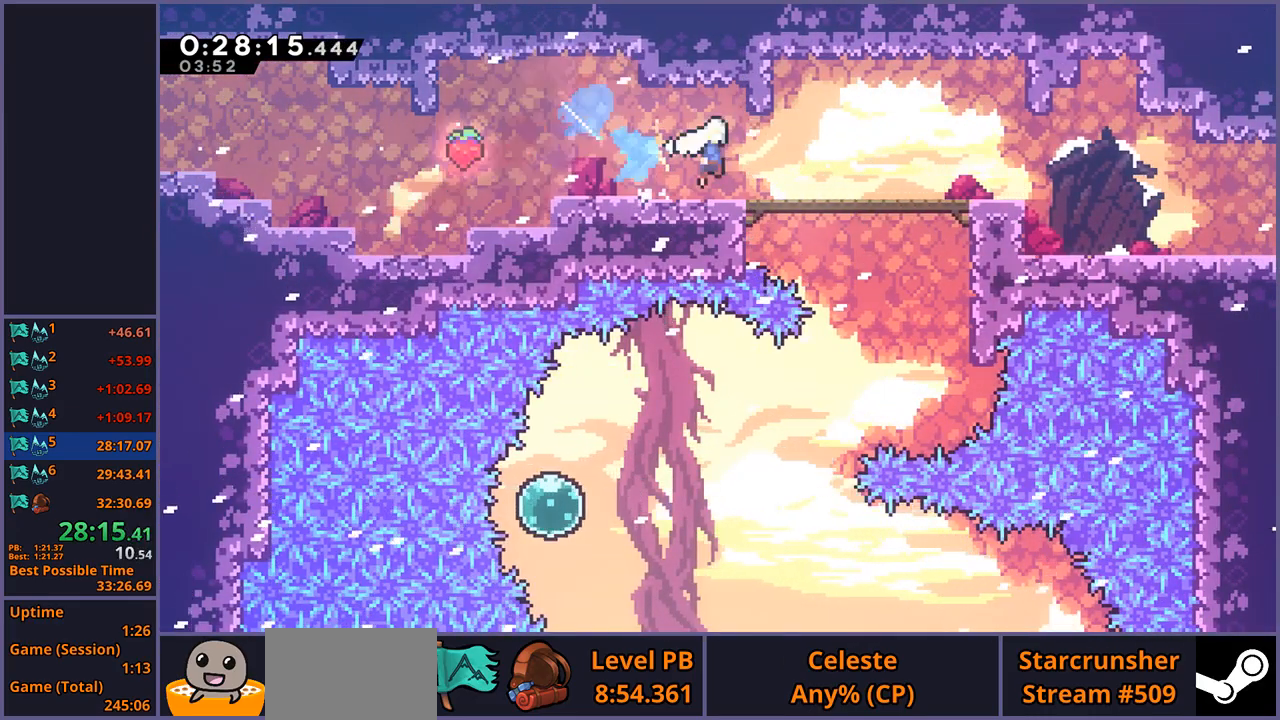
{"dt_ms": 500, "buttons": ["R1"], "left_stick": "down-right", "events": [[67, "R1", "up"], [333, "CROSS", "up"], [350, "R1", "down"]]}
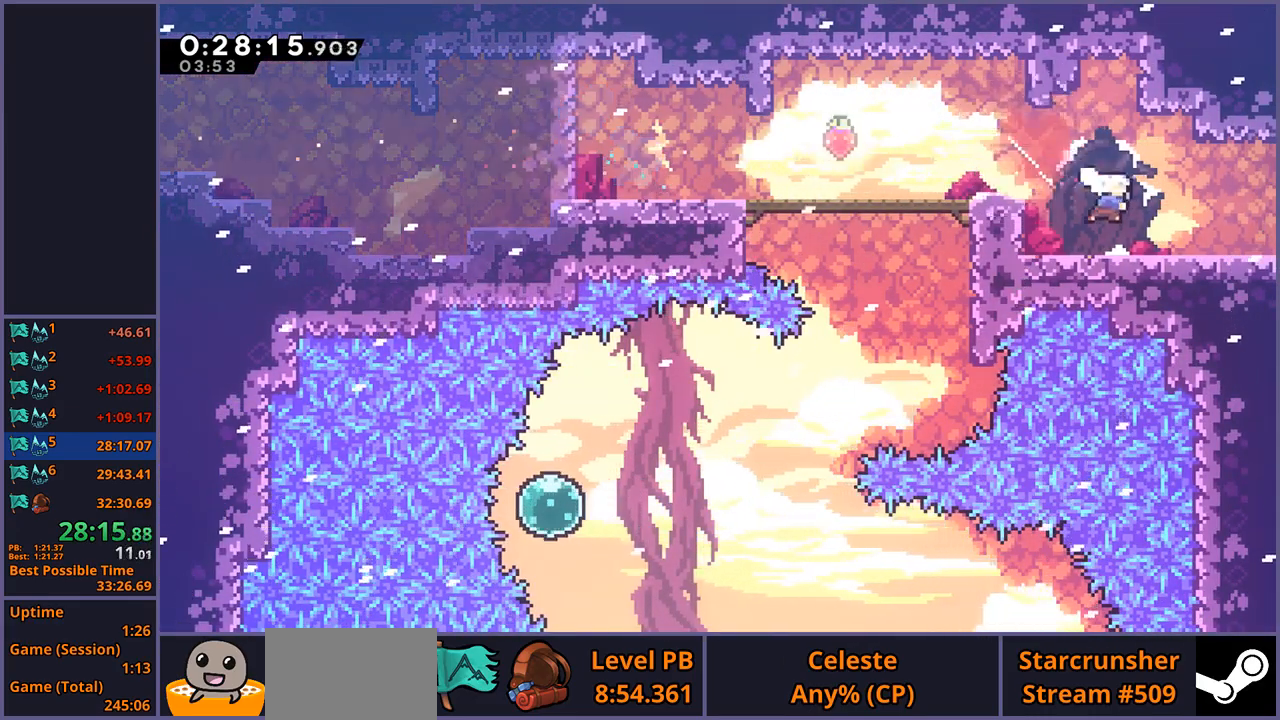
{"dt_ms": 500, "buttons": ["CROSS"], "left_stick": "down-right", "events": [[50, "CROSS", "down"], [150, "R1", "up"]]}
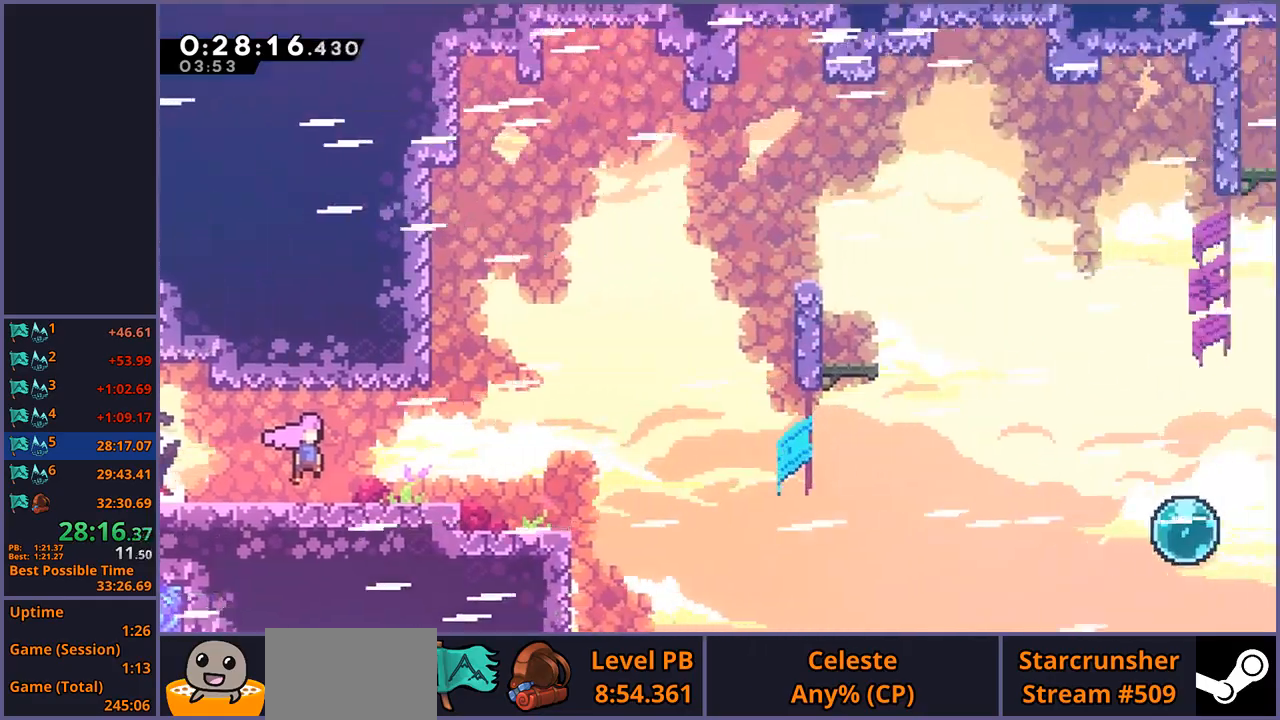
{"dt_ms": 500, "buttons": ["R1"], "left_stick": "down-right", "events": [[450, "CROSS", "up"], [467, "R1", "down"]]}
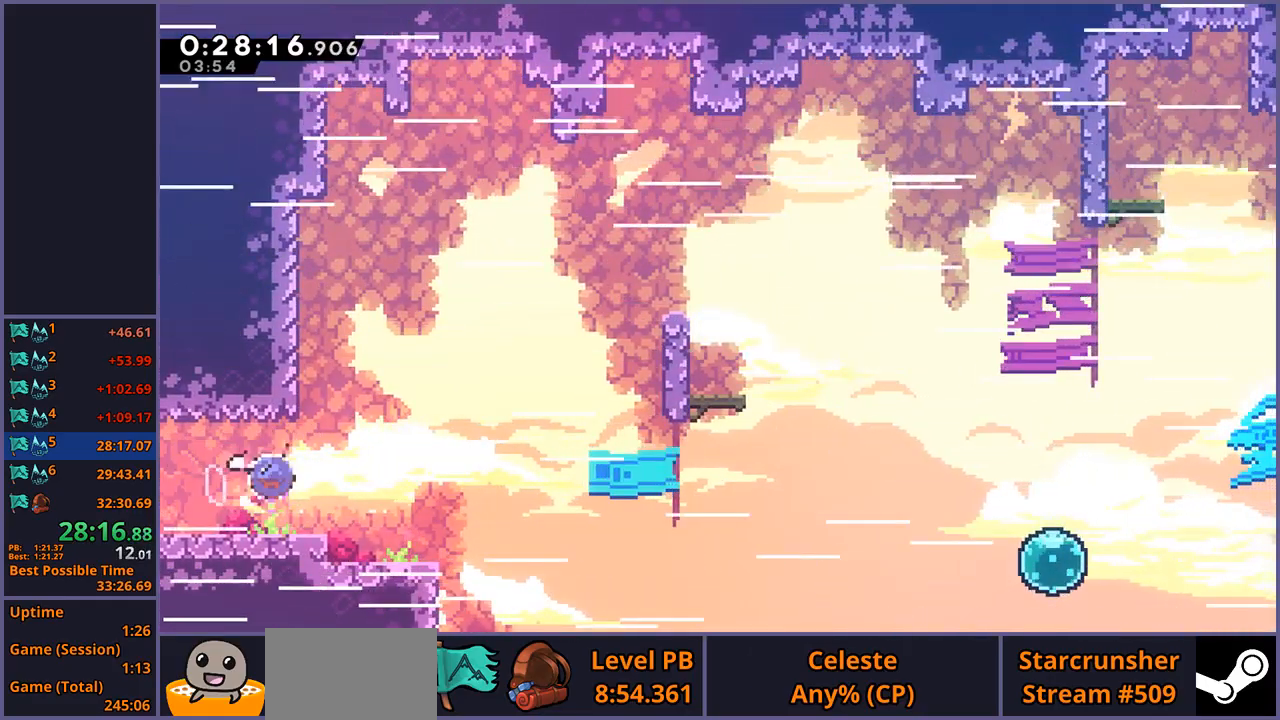
{"dt_ms": 500, "buttons": ["CROSS"], "left_stick": "right", "events": [[167, "CROSS", "down"], [350, "R1", "up"], [350, "left_stick", "right"]]}
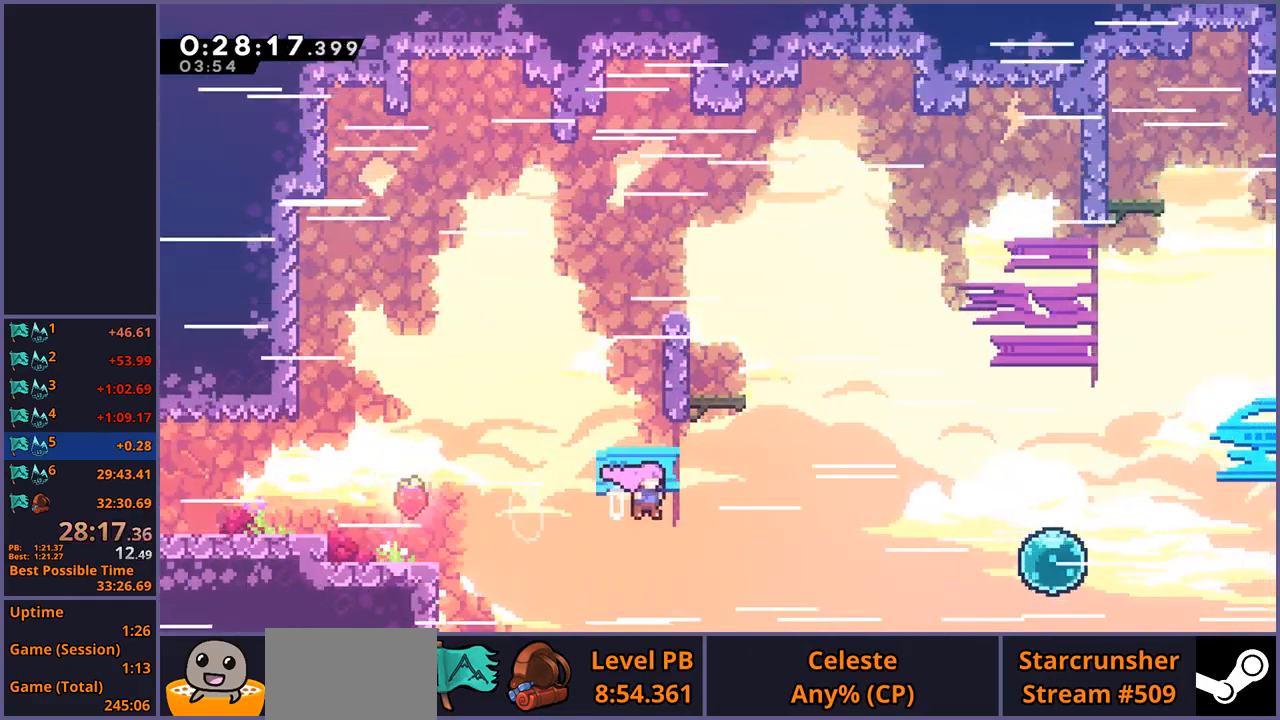
{"dt_ms": 500, "buttons": ["R1"], "left_stick": "right", "events": [[150, "CROSS", "up"], [183, "R1", "down"], [283, "R1", "up"], [433, "R1", "down"]]}
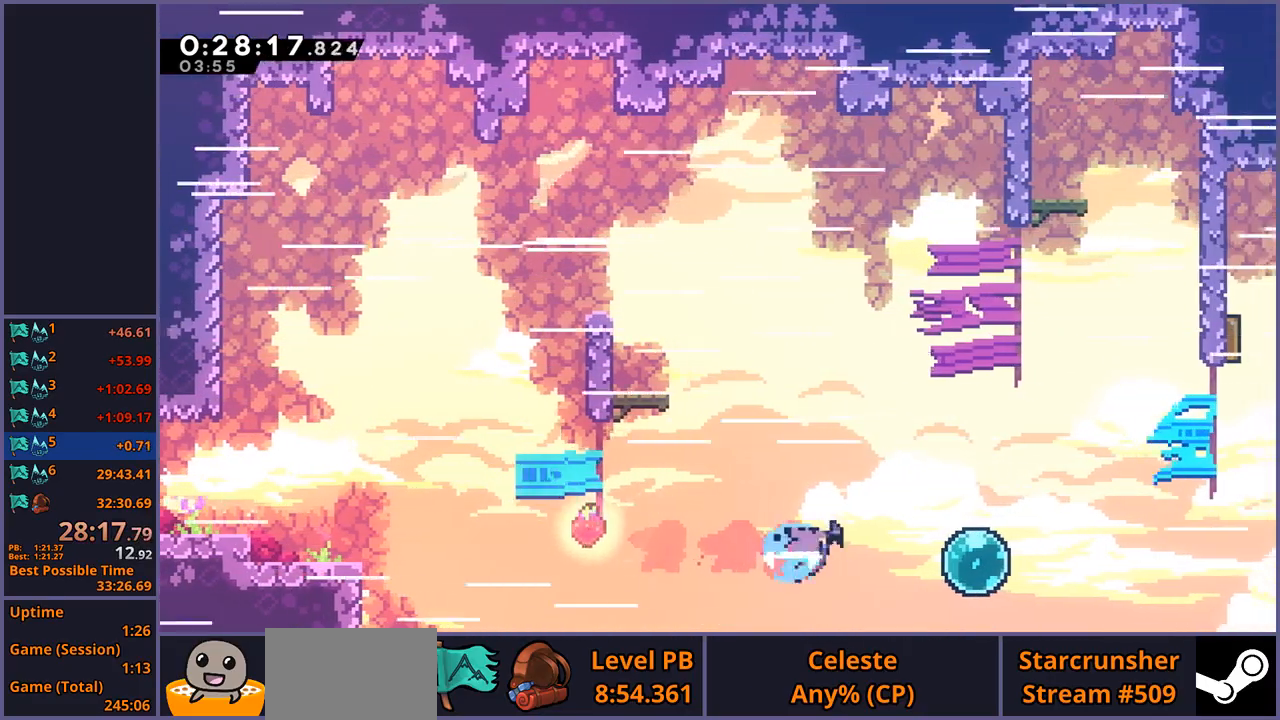
{"dt_ms": 500, "buttons": ["R1"], "left_stick": "right", "events": [[67, "R1", "up"], [150, "left_stick", "up-right"], [200, "R1", "down"], [333, "R1", "up"], [400, "left_stick", "right"], [500, "R1", "down"]]}
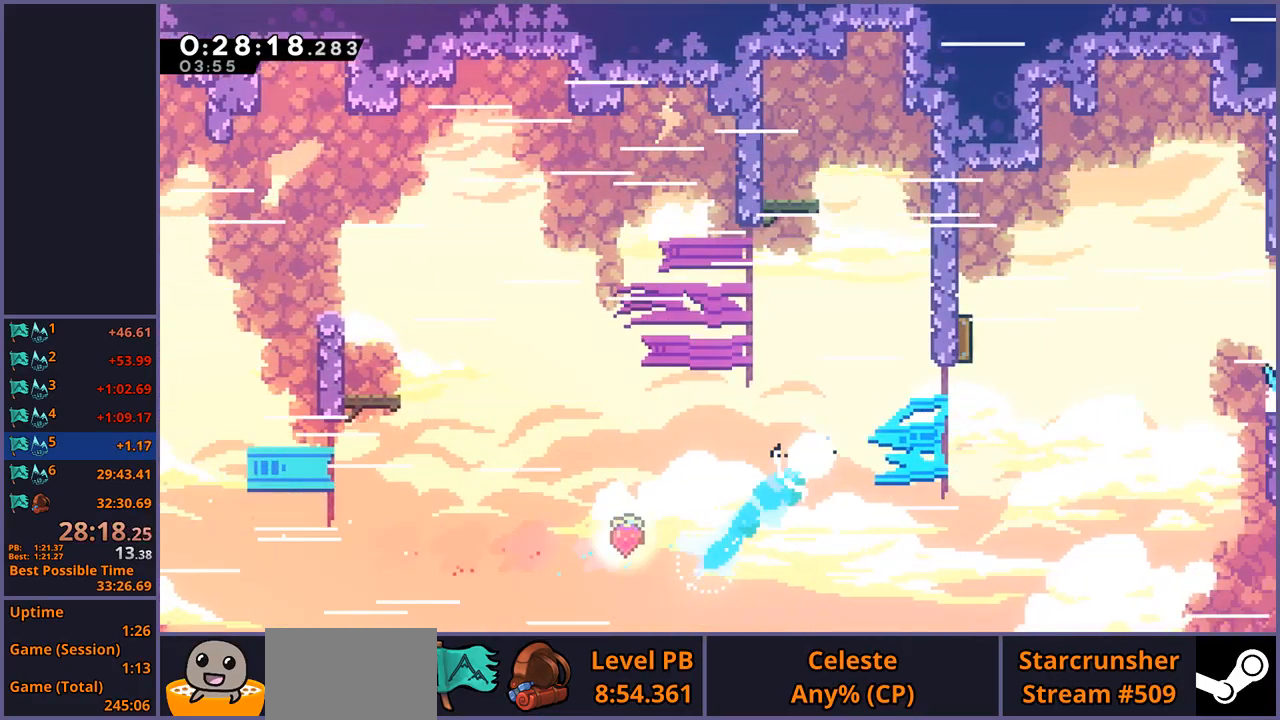
{"dt_ms": 500, "buttons": [], "left_stick": "right", "events": [[133, "R1", "up"], [267, "left_stick", "up"], [300, "R1", "down"], [400, "R1", "up"], [483, "left_stick", "right"]]}
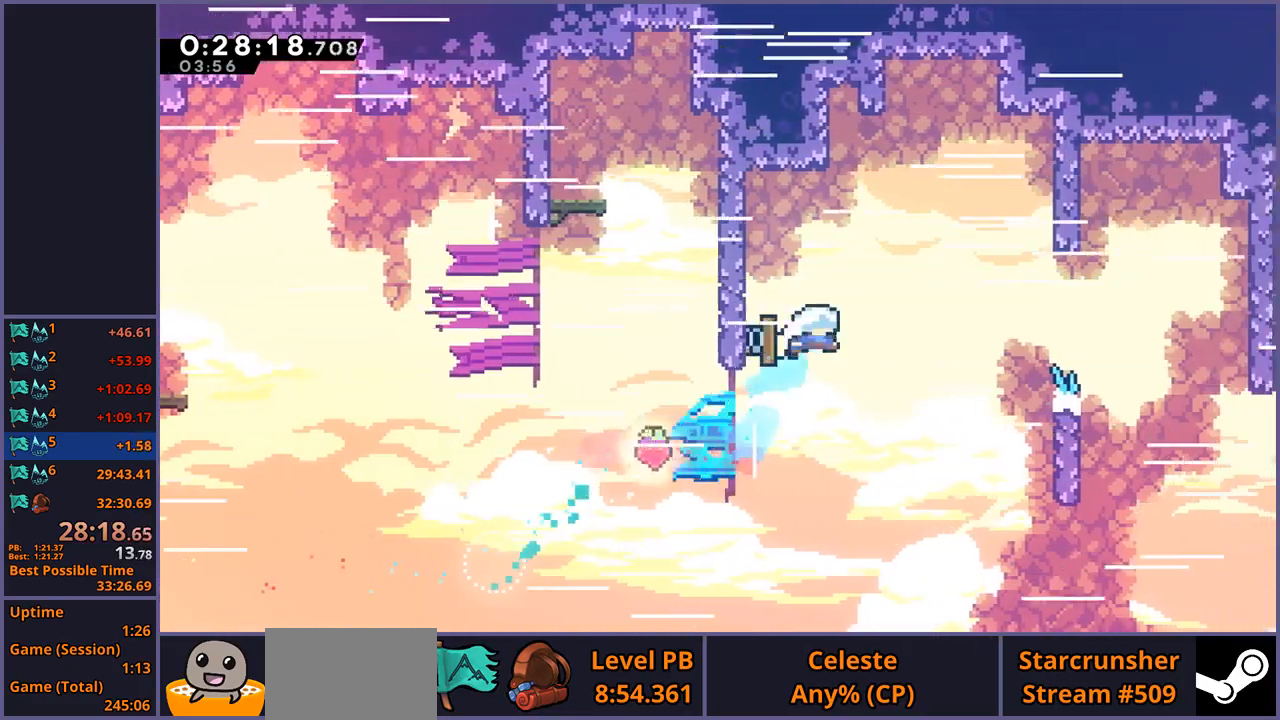
{"dt_ms": 500, "buttons": [], "left_stick": "right", "events": []}
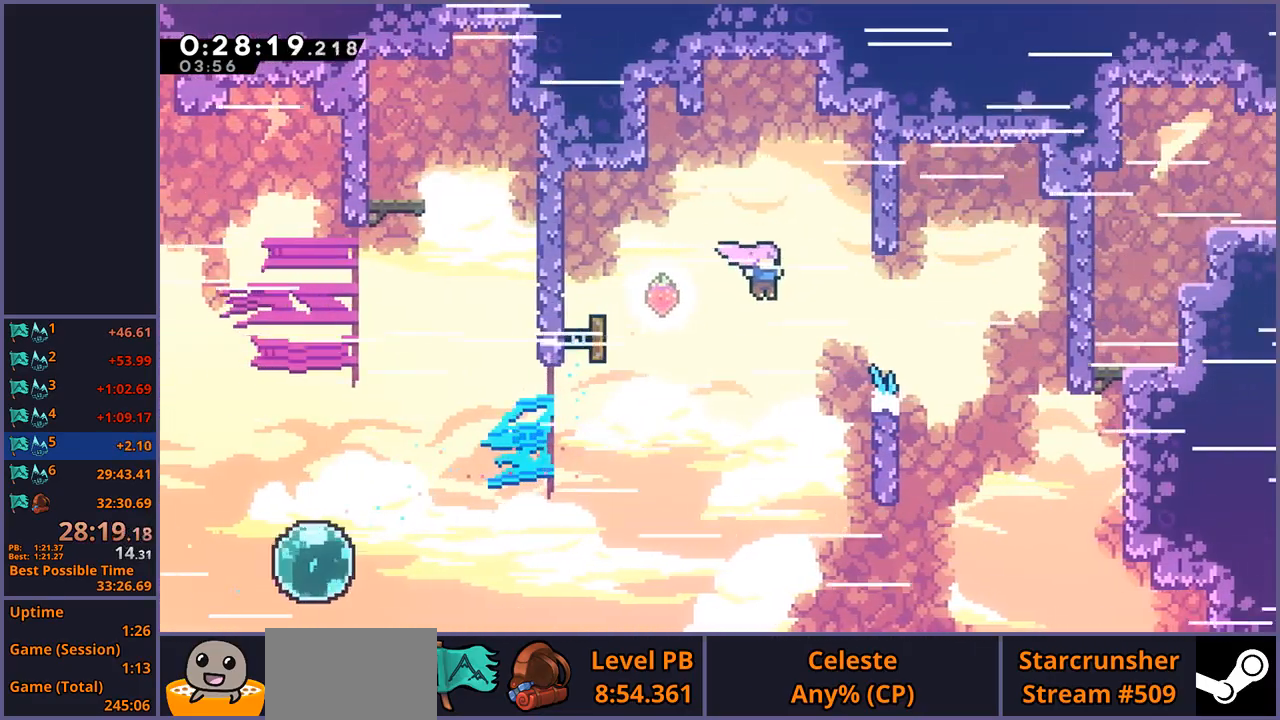
{"dt_ms": 500, "buttons": [], "left_stick": "right"}
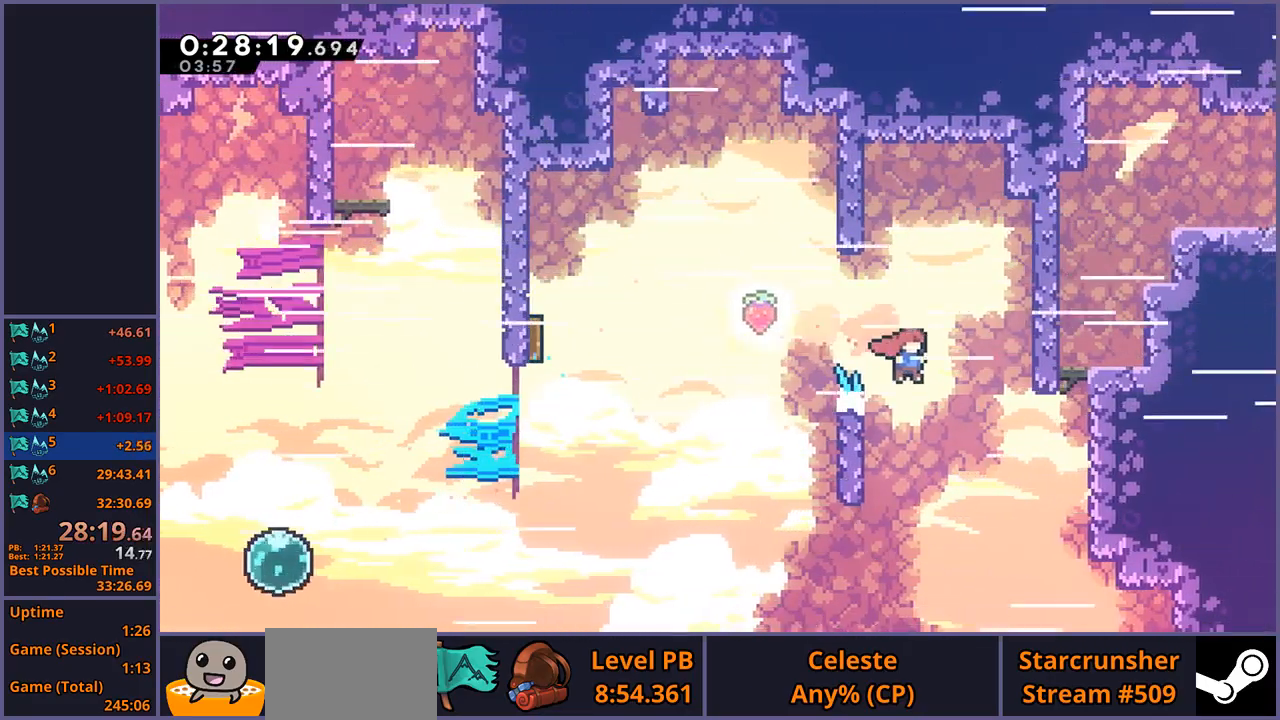
{"dt_ms": 500, "buttons": ["CROSS", "L1"], "left_stick": "right", "events": [[150, "R1", "down"], [217, "R1", "up"], [400, "L1", "down"], [467, "CROSS", "down"]]}